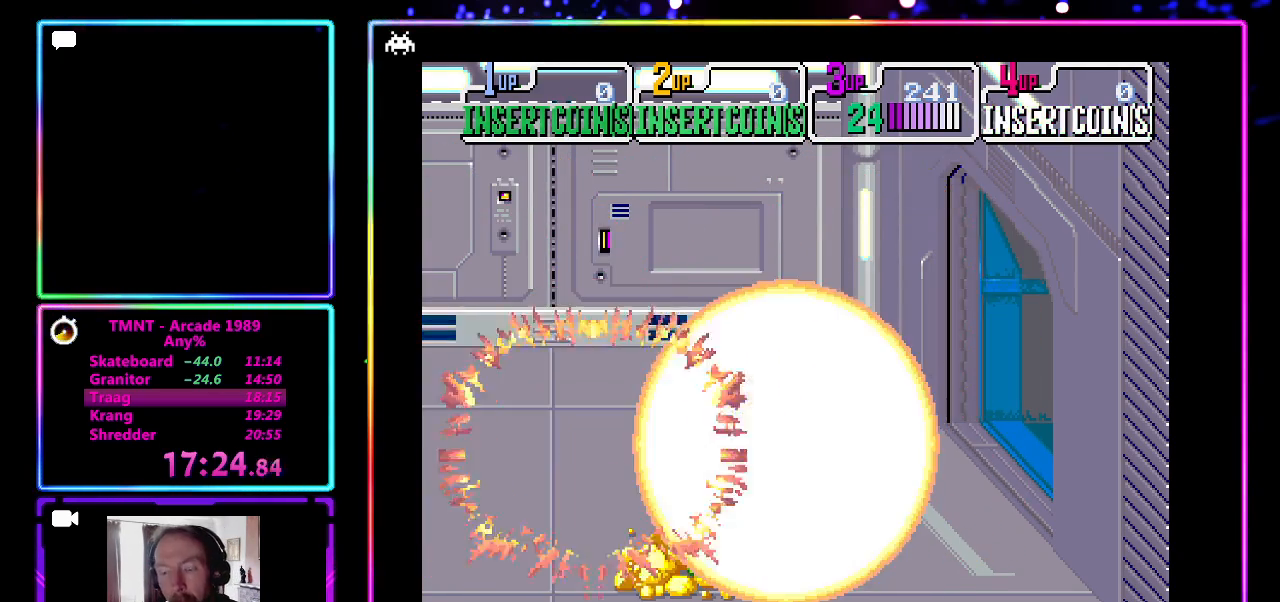
Gameplay with a controller (PlayStation layout); each line is a JSON object with the inputs held at the frame after it. "events" lists button and stick changes between this image and that frame as [ms after this image, input, new state], when the widget could be followed in between. Not read: L3 R3 right_stick.
{"buttons": [], "left_stick": "center", "events": []}
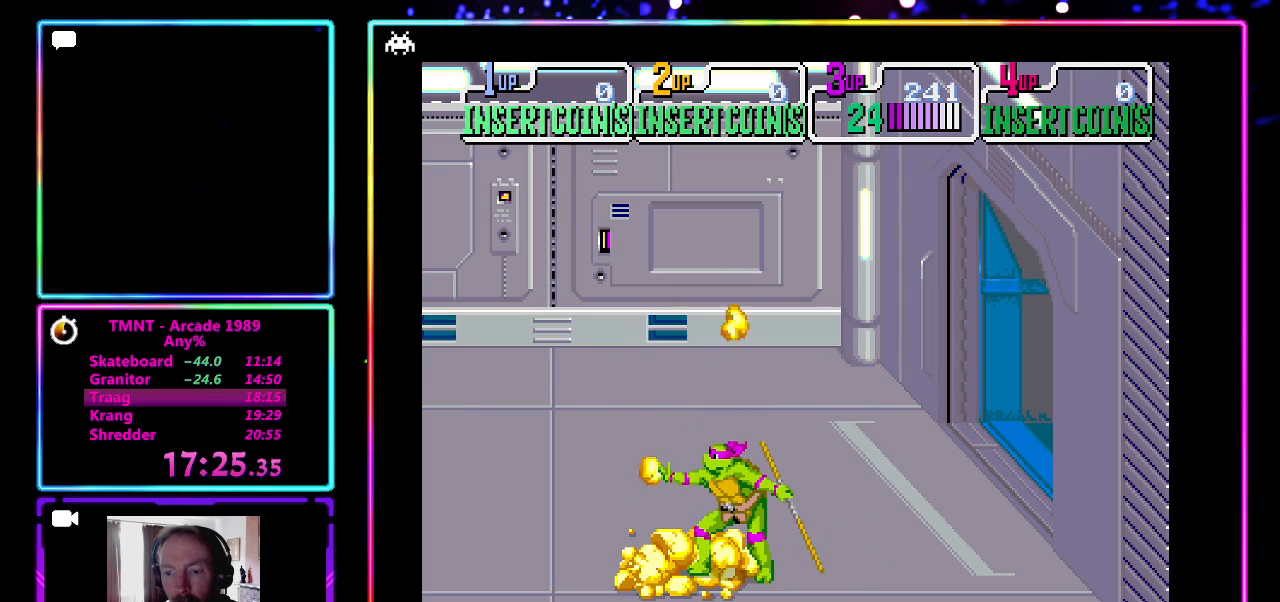
{"buttons": [], "left_stick": "center", "events": []}
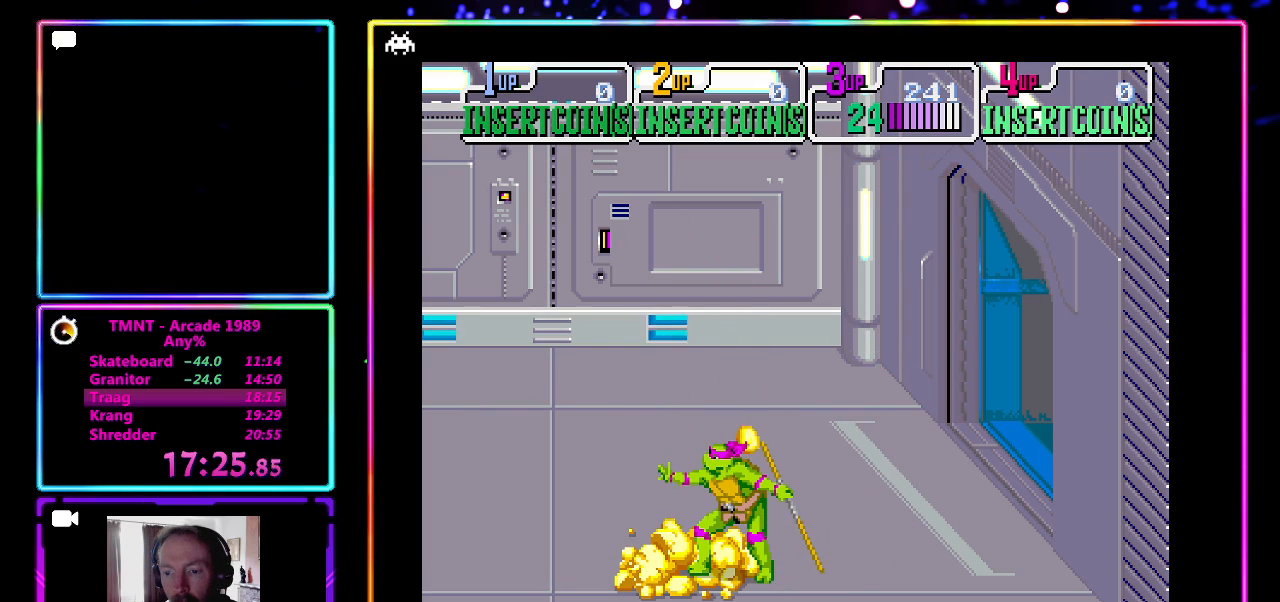
{"buttons": [], "left_stick": "up-right", "events": [[17, "left_stick", "right"], [350, "left_stick", "up-right"]]}
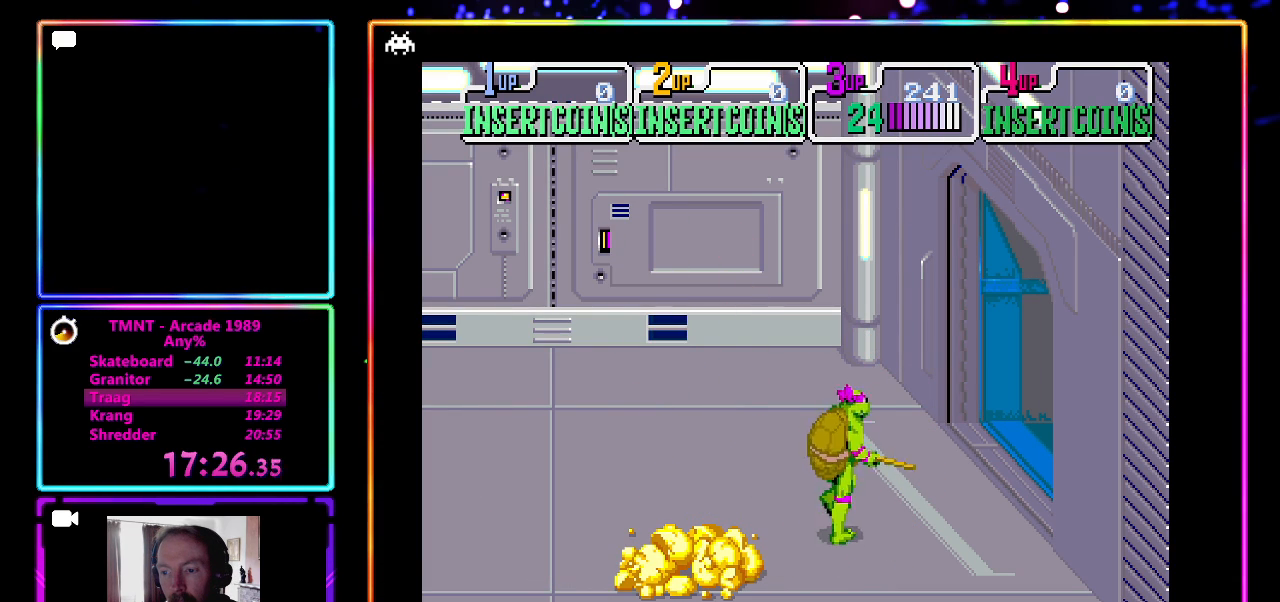
{"buttons": [], "left_stick": "right", "events": [[317, "left_stick", "right"]]}
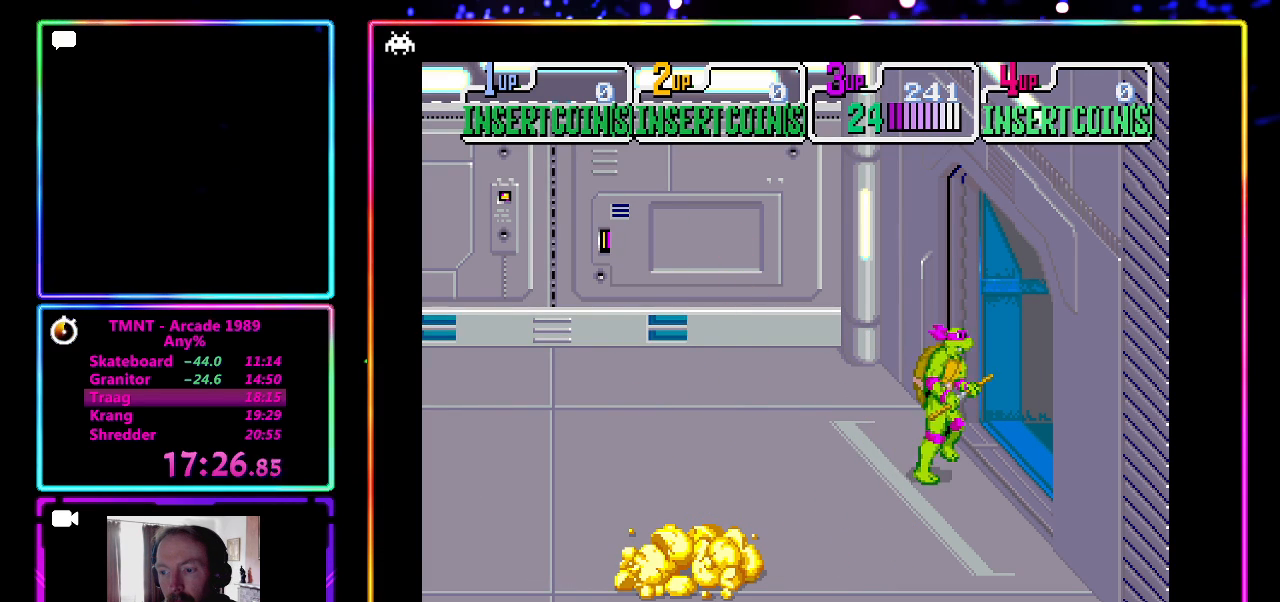
{"buttons": [], "left_stick": "right", "events": []}
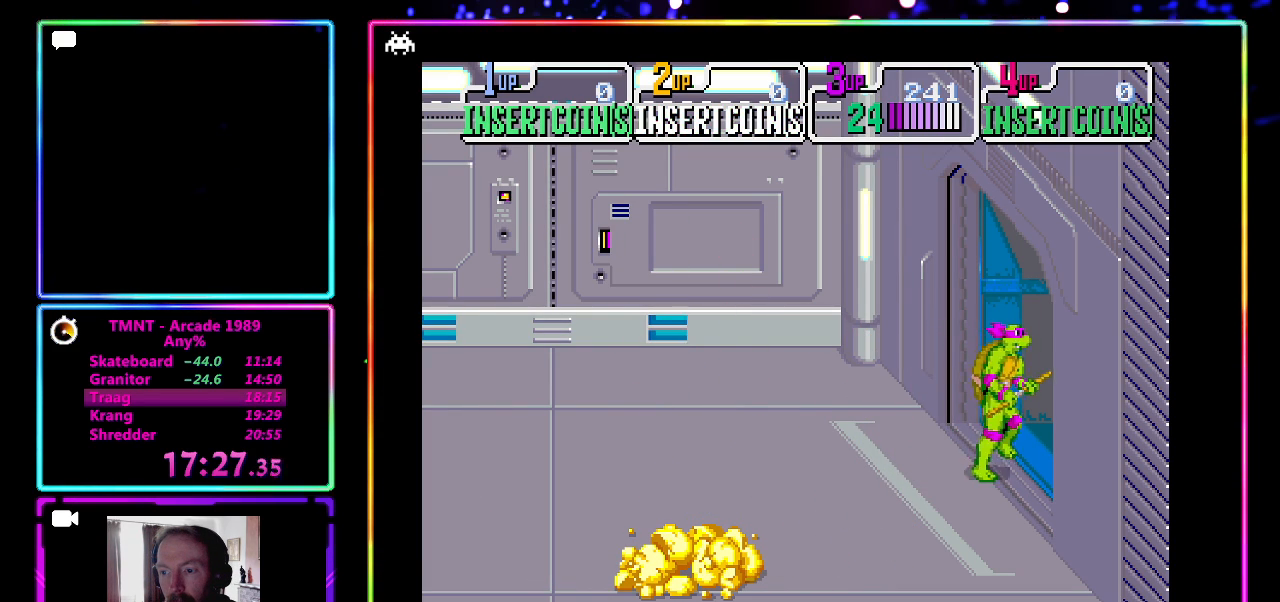
{"buttons": [], "left_stick": "right", "events": [[133, "left_stick", "center"], [200, "left_stick", "right"]]}
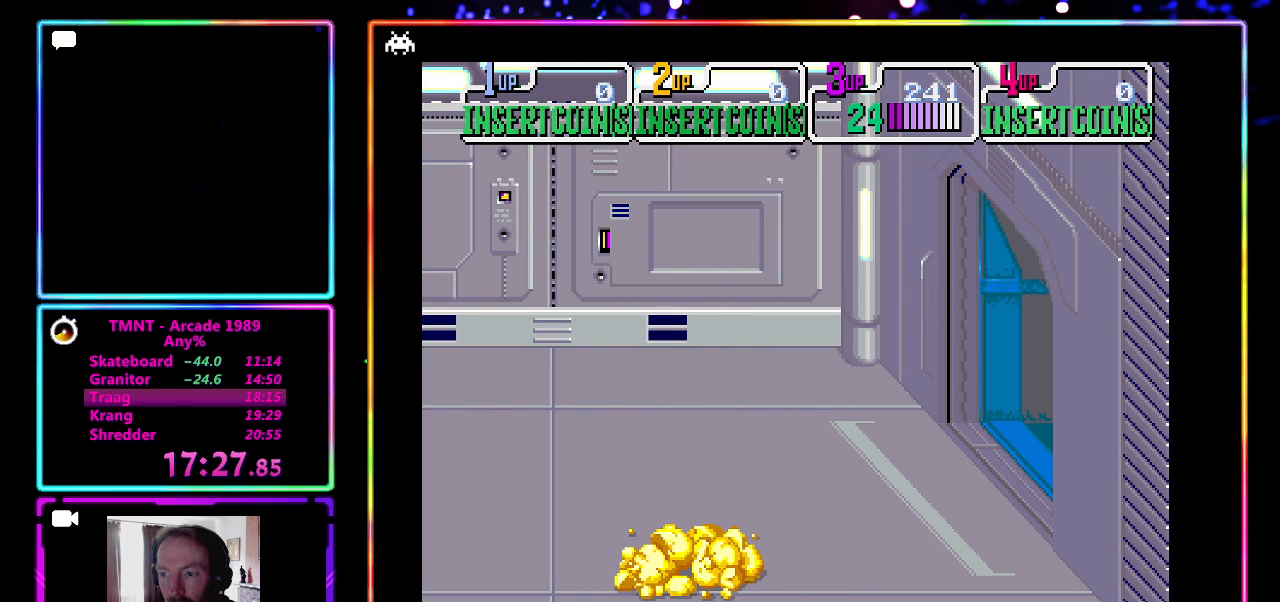
{"buttons": [], "left_stick": "center", "events": [[83, "left_stick", "center"]]}
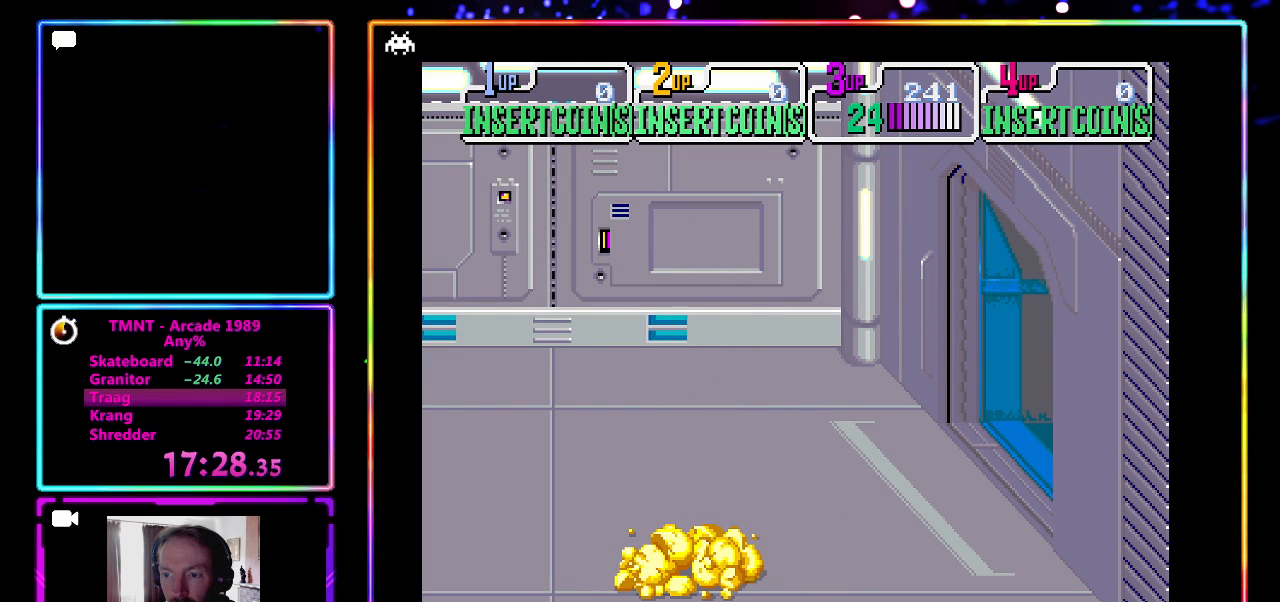
{"buttons": [], "left_stick": "center", "events": []}
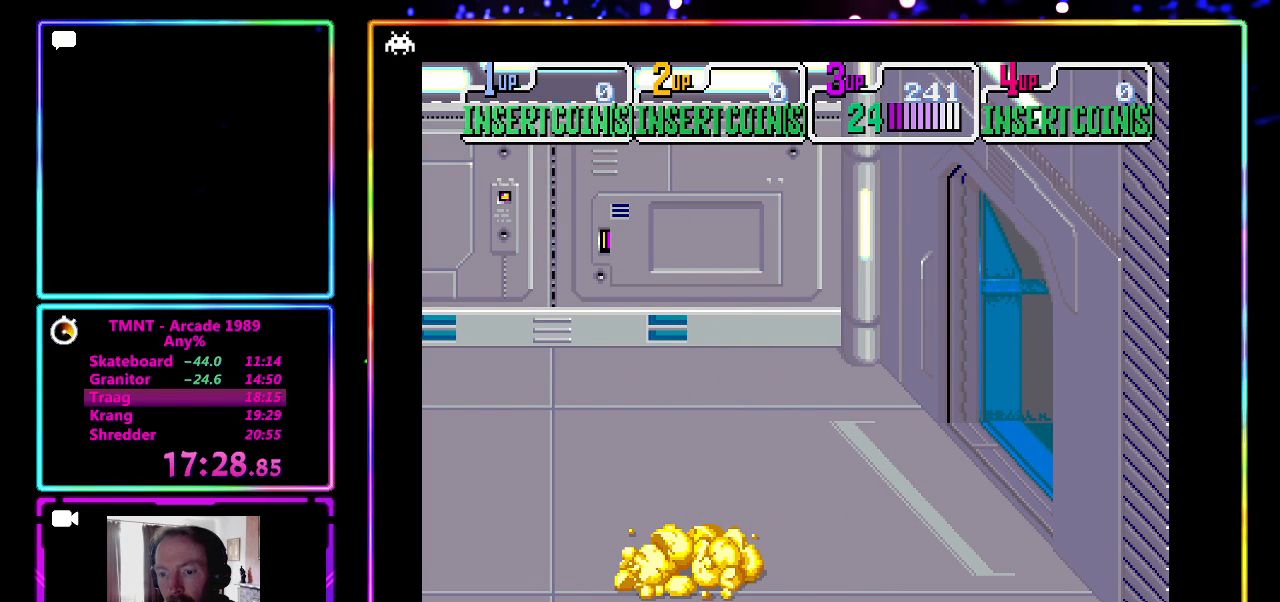
{"buttons": [], "left_stick": "center", "events": []}
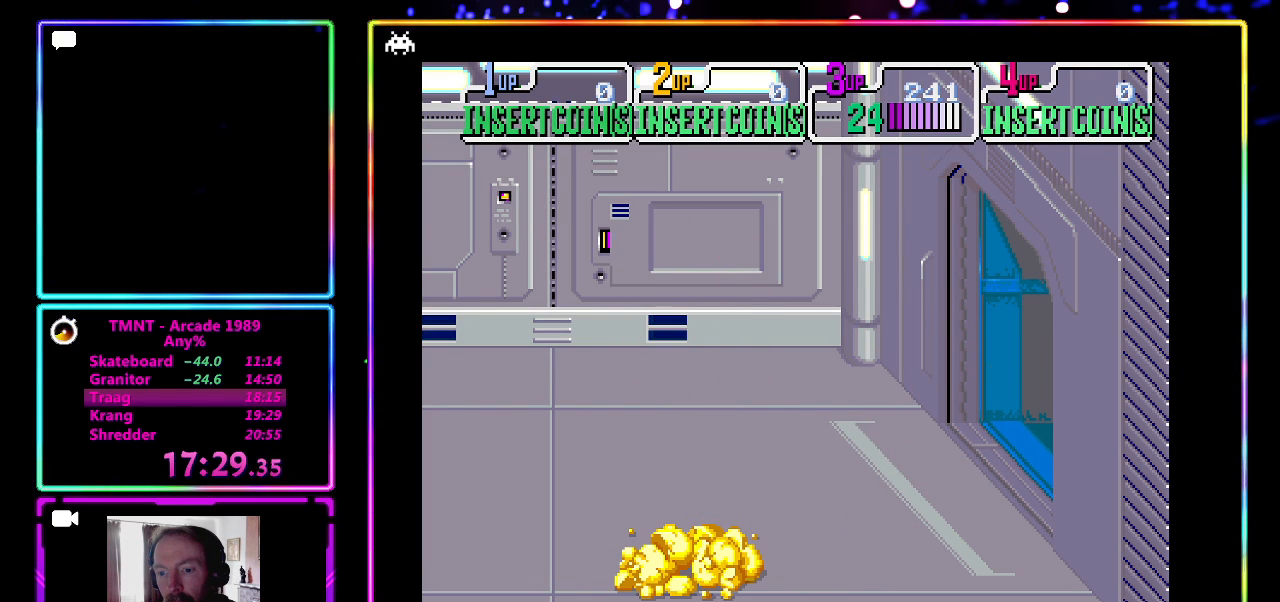
{"buttons": [], "left_stick": "center", "events": []}
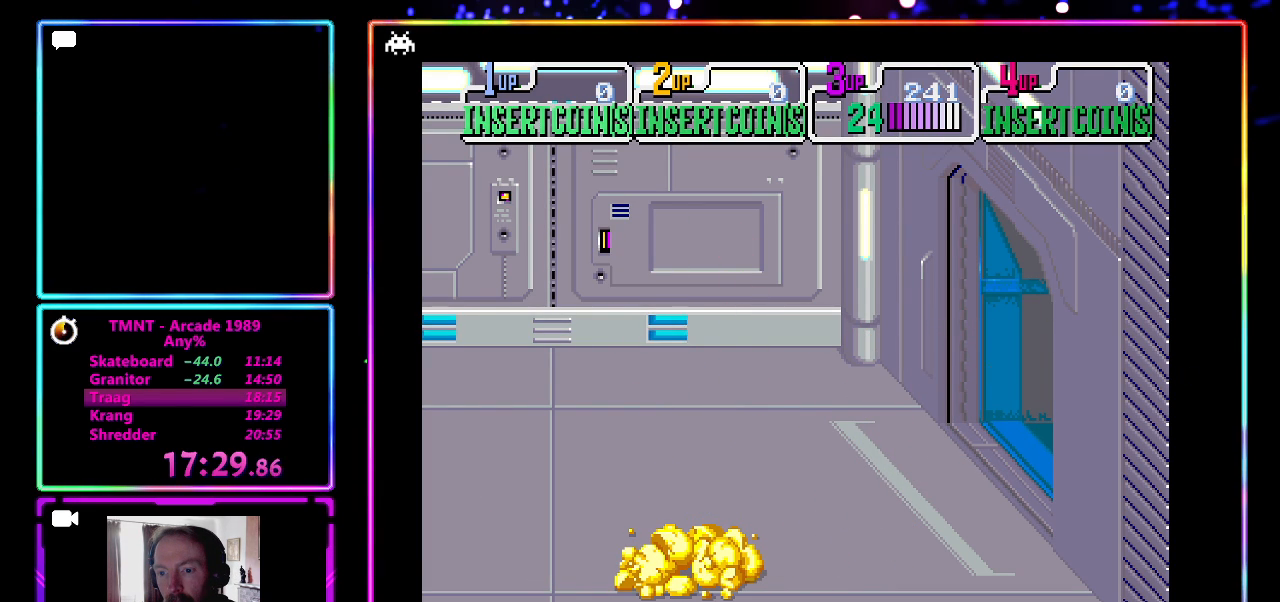
{"buttons": [], "left_stick": "center", "events": []}
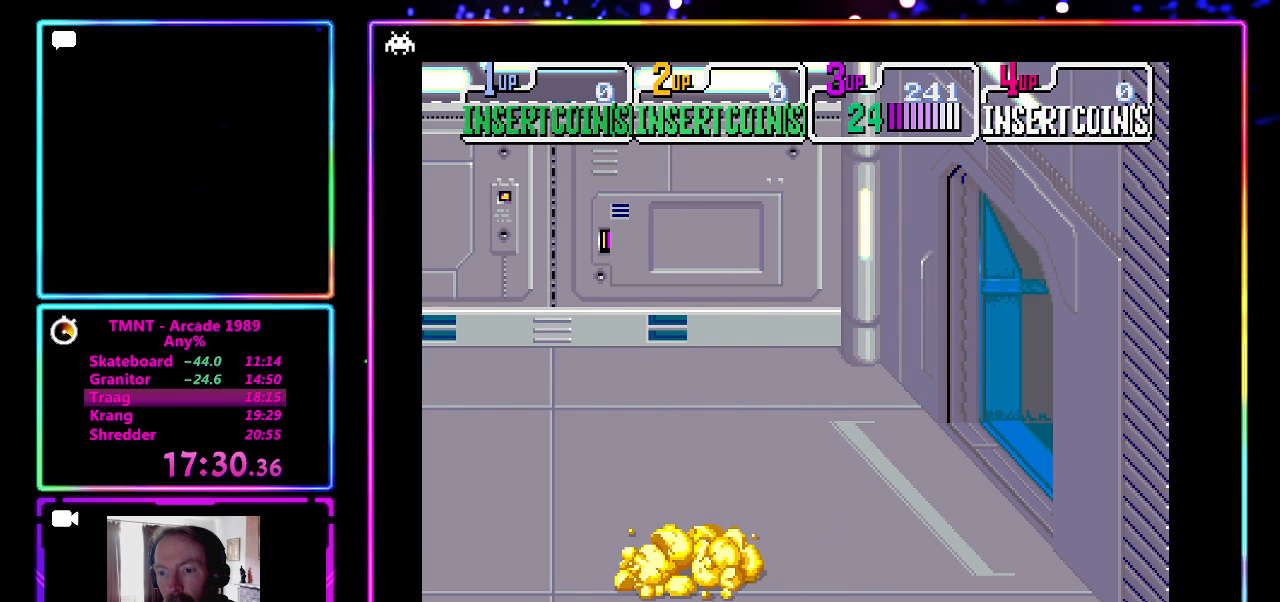
{"buttons": [], "left_stick": "center", "events": []}
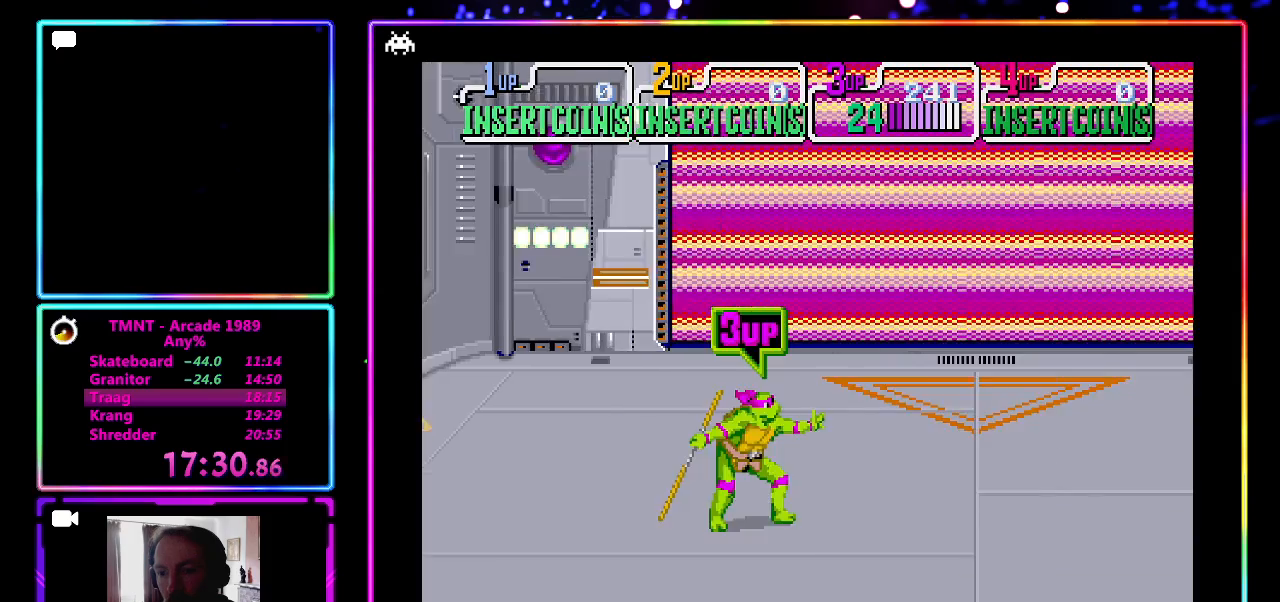
{"buttons": [], "left_stick": "center", "events": [[250, "R1", "down"], [500, "R1", "up"]]}
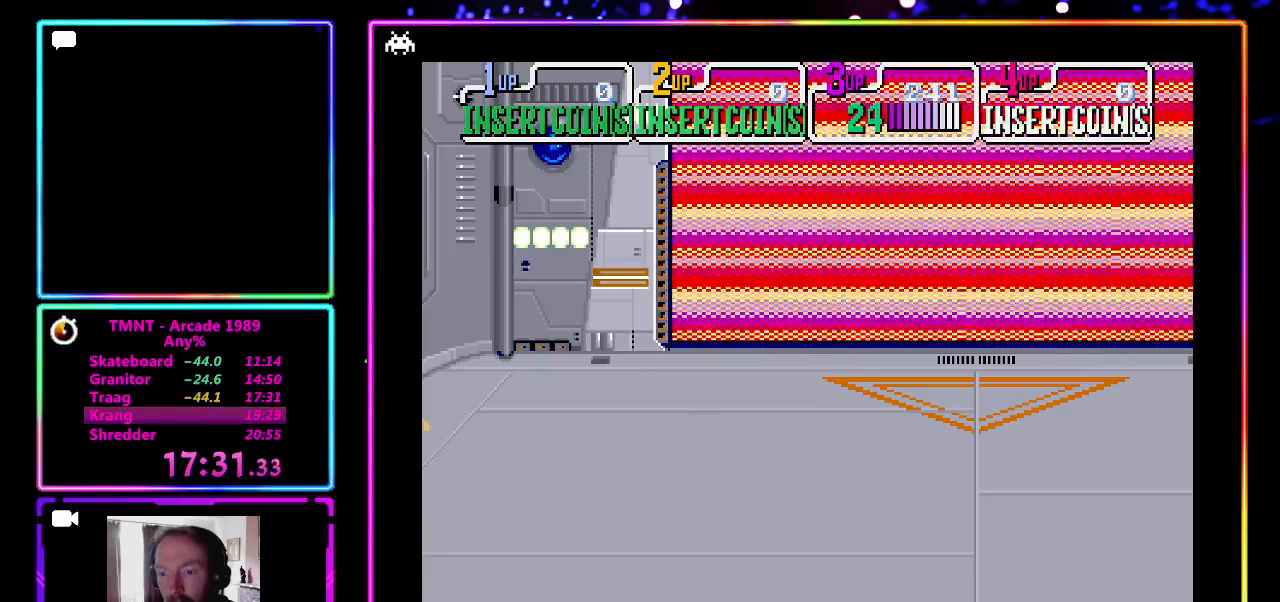
{"buttons": [], "left_stick": "up-right", "events": [[450, "left_stick", "up-right"]]}
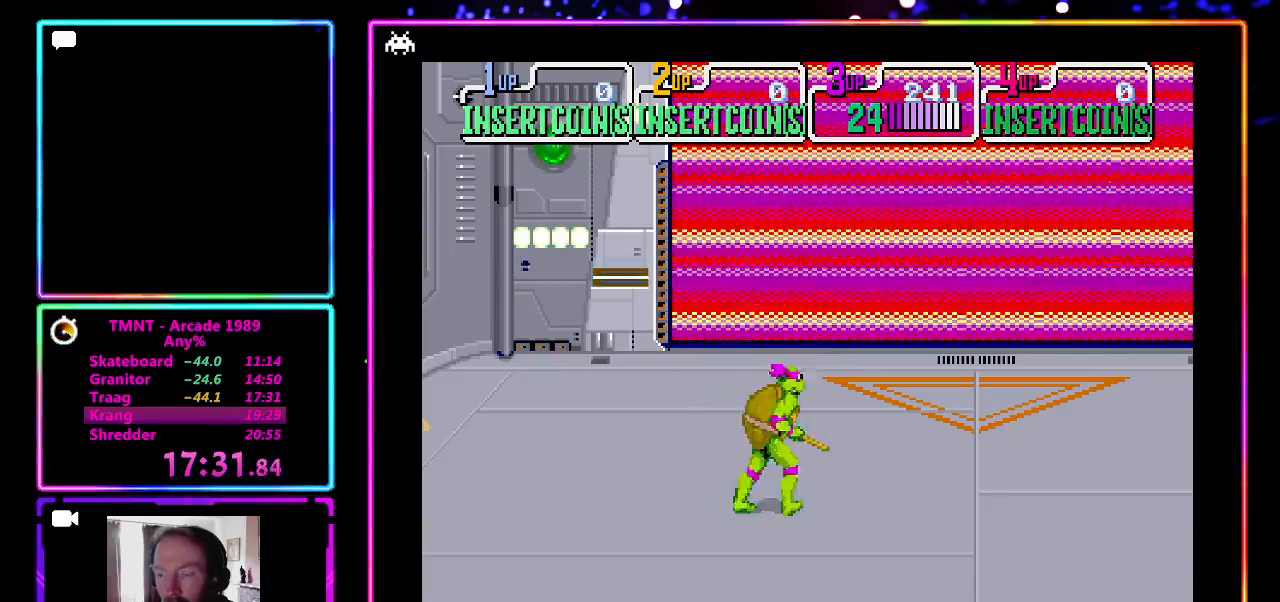
{"buttons": [], "left_stick": "right", "events": [[283, "left_stick", "right"]]}
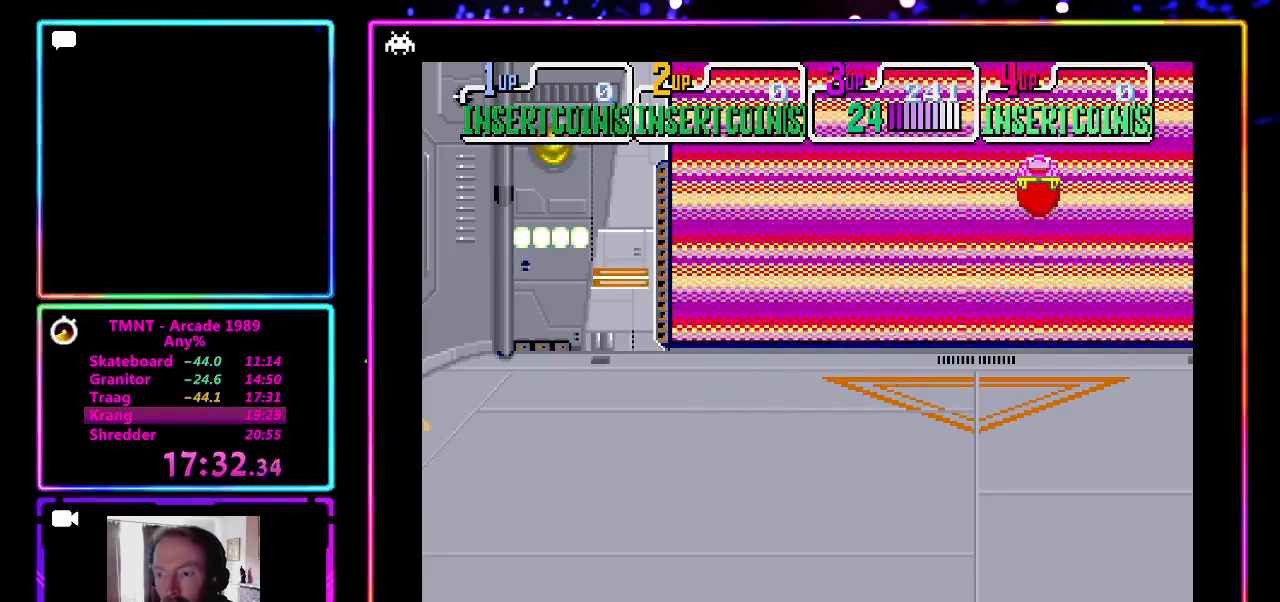
{"buttons": [], "left_stick": "right", "events": [[33, "left_stick", "down-right"], [367, "left_stick", "right"]]}
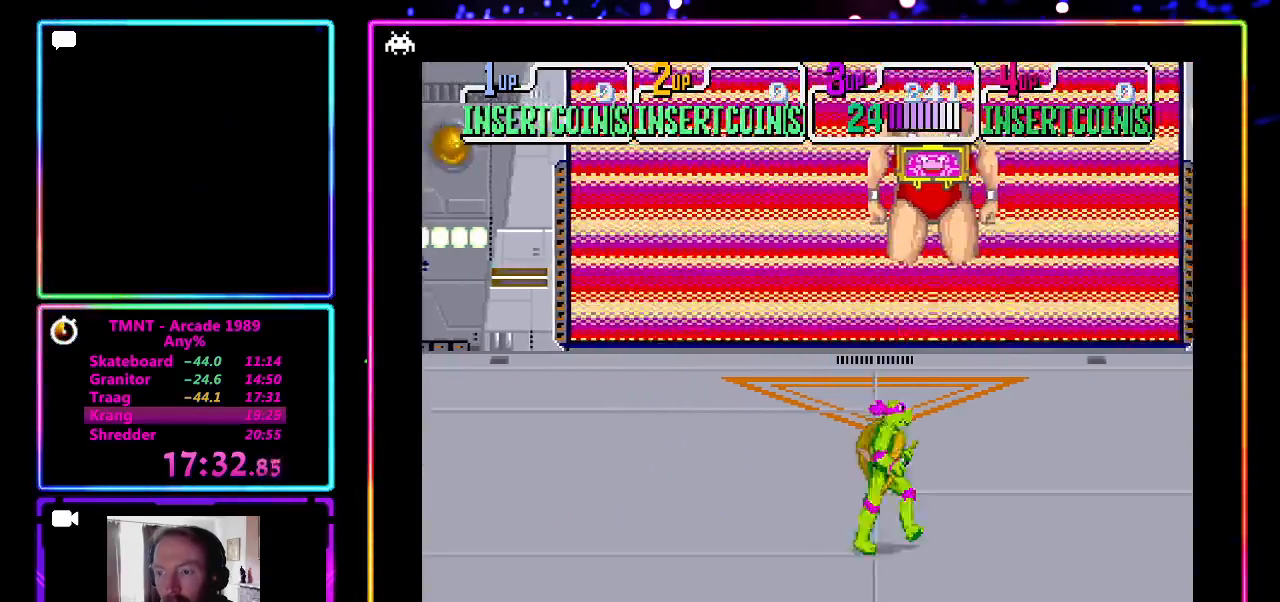
{"buttons": [], "left_stick": "up-left", "events": [[417, "left_stick", "up-left"]]}
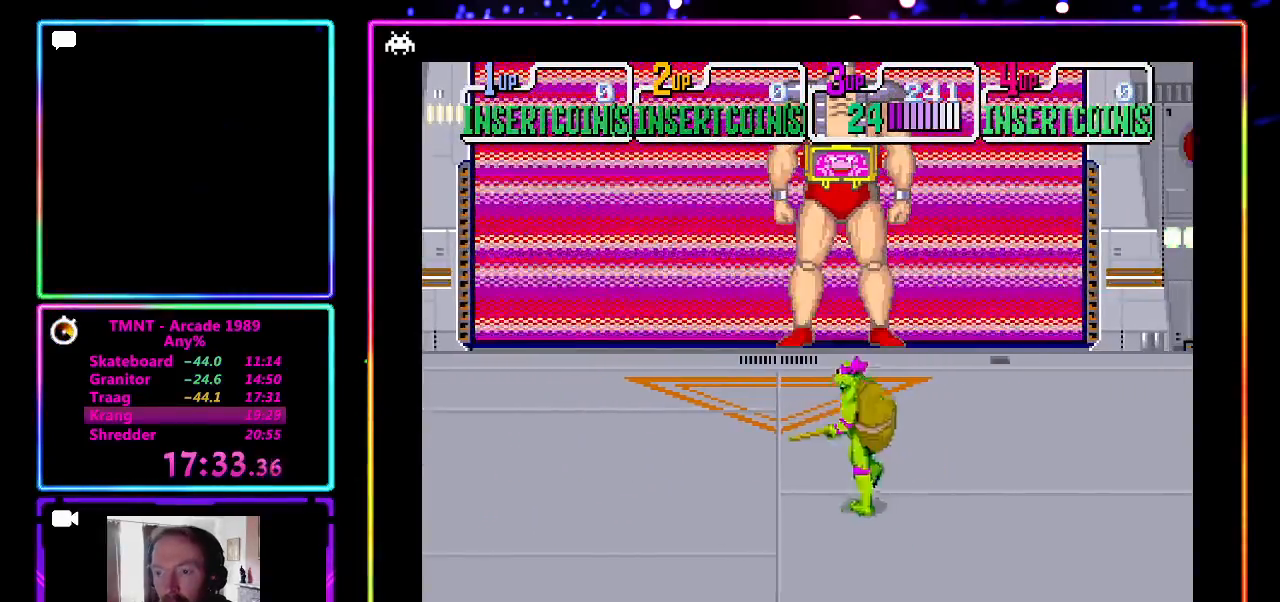
{"buttons": [], "left_stick": "left", "events": [[17, "left_stick", "left"], [317, "left_stick", "up-left"], [500, "left_stick", "left"]]}
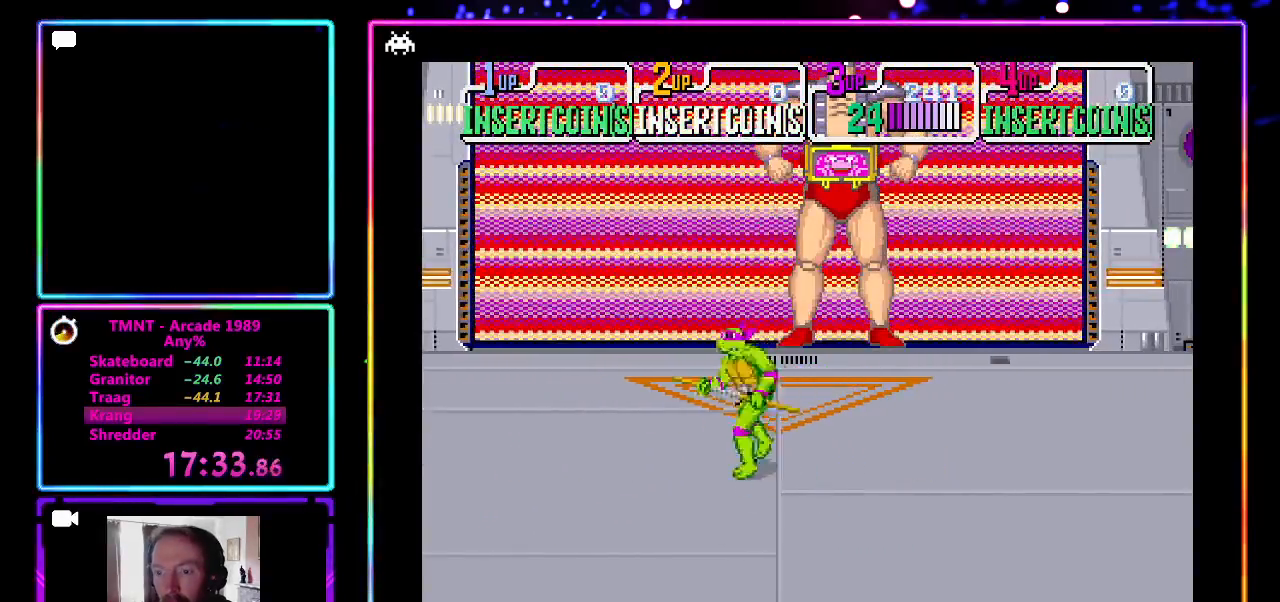
{"buttons": [], "left_stick": "center", "events": [[300, "left_stick", "up"], [367, "left_stick", "center"]]}
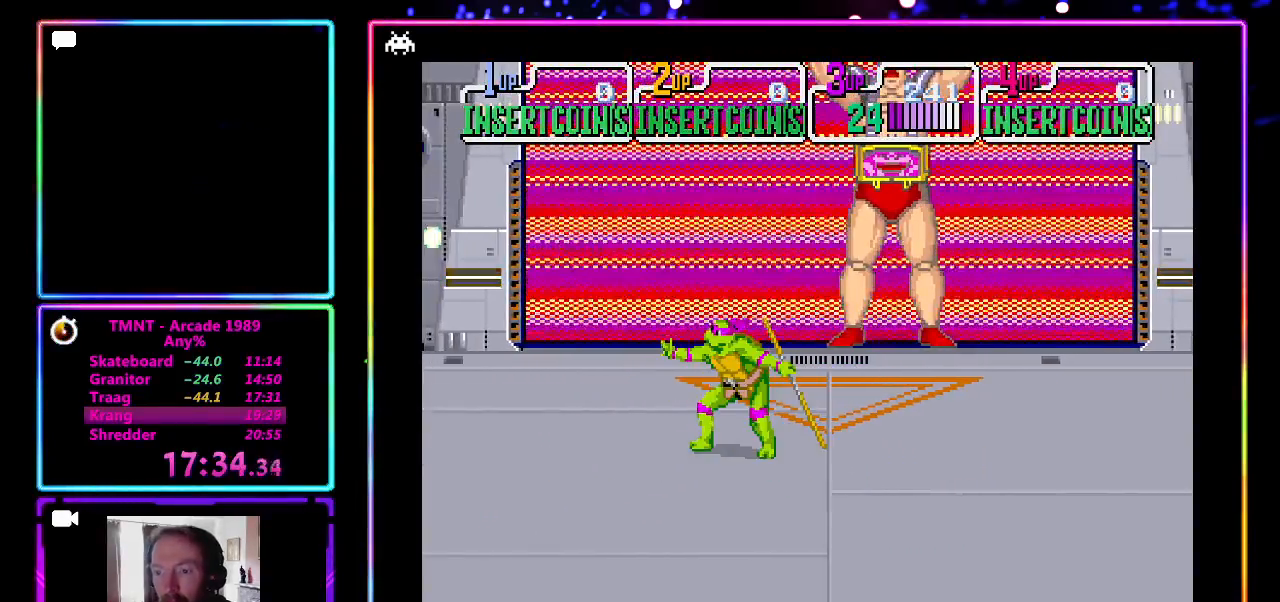
{"buttons": [], "left_stick": "center", "events": [[133, "left_stick", "up-left"], [217, "left_stick", "center"], [417, "left_stick", "right"], [483, "left_stick", "center"]]}
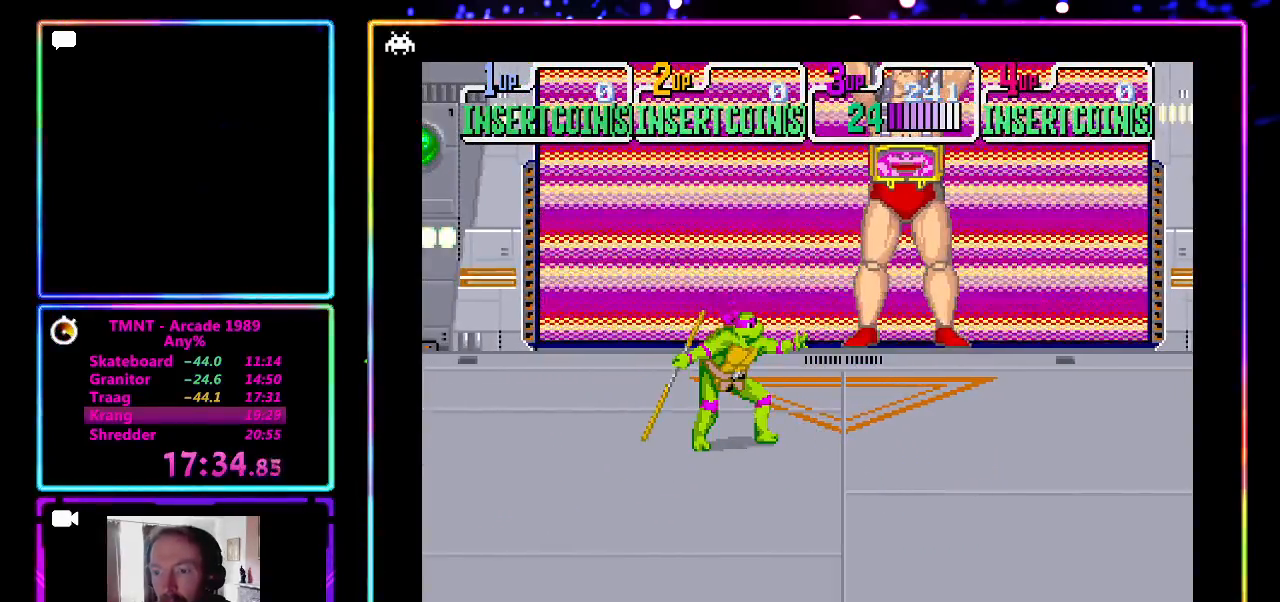
{"buttons": [], "left_stick": "center", "events": [[283, "left_stick", "left"], [433, "left_stick", "center"]]}
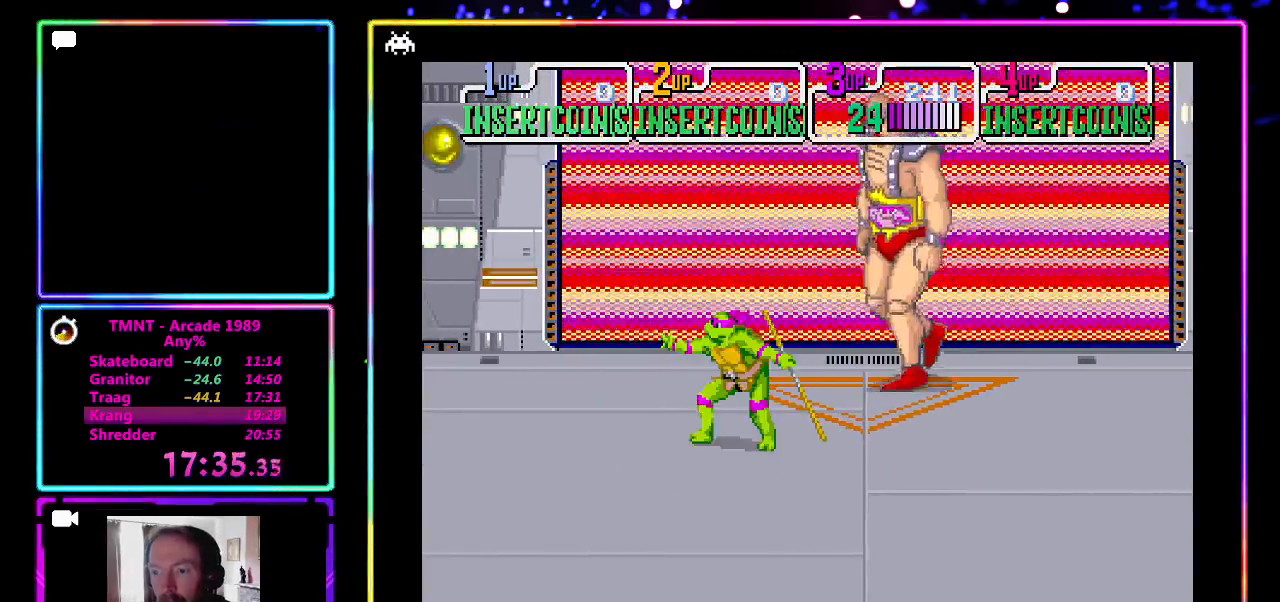
{"buttons": [], "left_stick": "center", "events": [[133, "left_stick", "right"], [283, "left_stick", "center"], [317, "CROSS", "down"], [433, "CROSS", "up"]]}
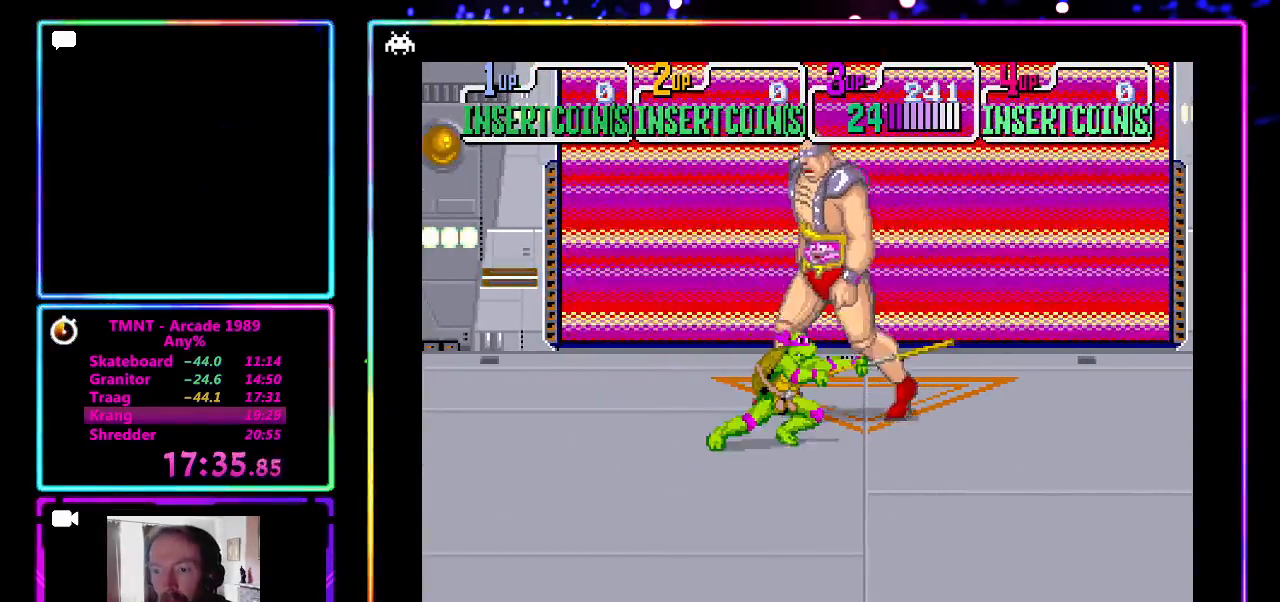
{"buttons": [], "left_stick": "up-right", "events": [[50, "left_stick", "down-left"], [450, "left_stick", "up-right"]]}
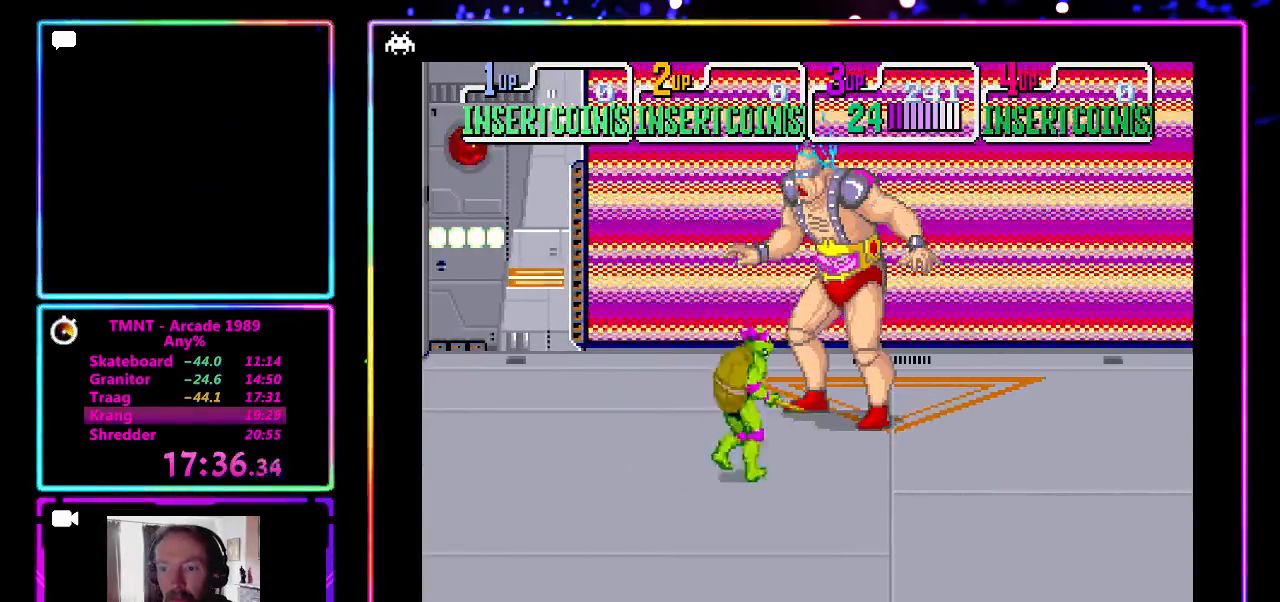
{"buttons": [], "left_stick": "left", "events": [[33, "CROSS", "down"], [83, "left_stick", "center"], [167, "CROSS", "up"], [300, "left_stick", "left"]]}
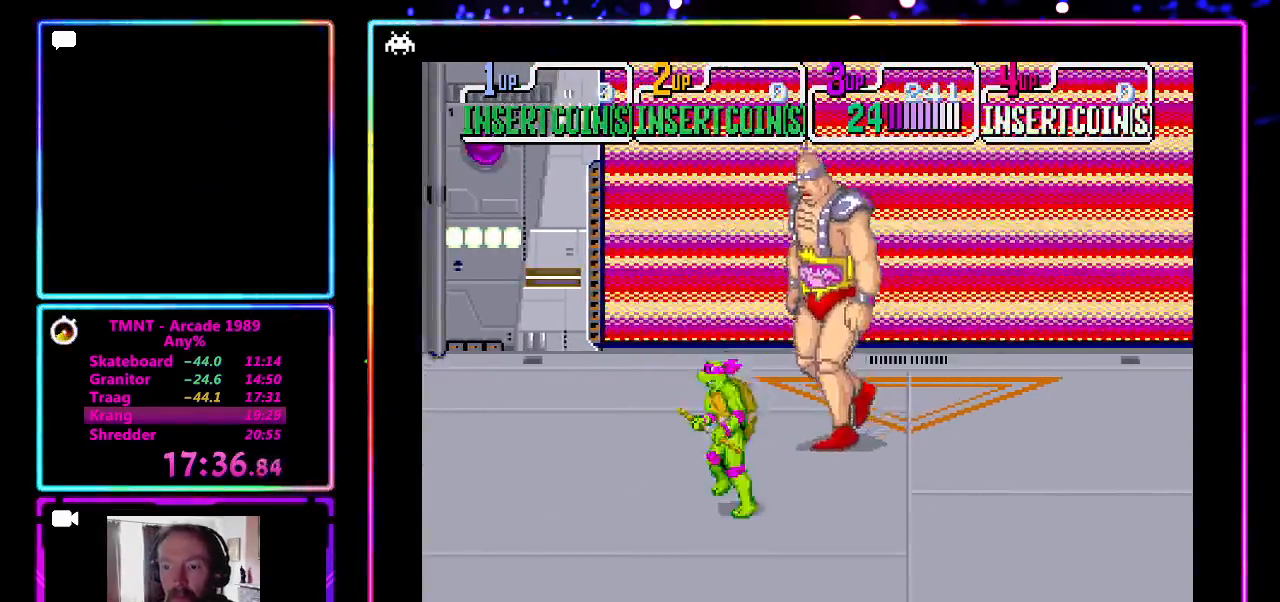
{"buttons": [], "left_stick": "left", "events": [[100, "left_stick", "right"], [217, "CROSS", "down"], [233, "left_stick", "center"], [383, "left_stick", "left"], [400, "CROSS", "up"]]}
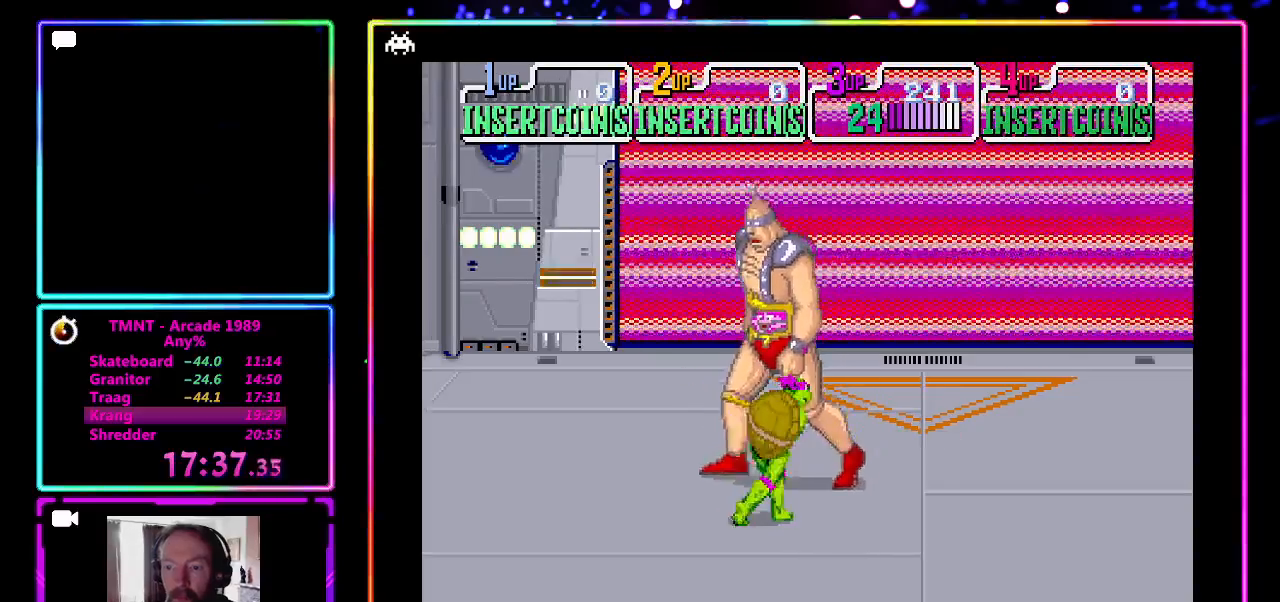
{"buttons": ["CROSS"], "left_stick": "right", "events": [[450, "left_stick", "right"], [500, "CROSS", "down"]]}
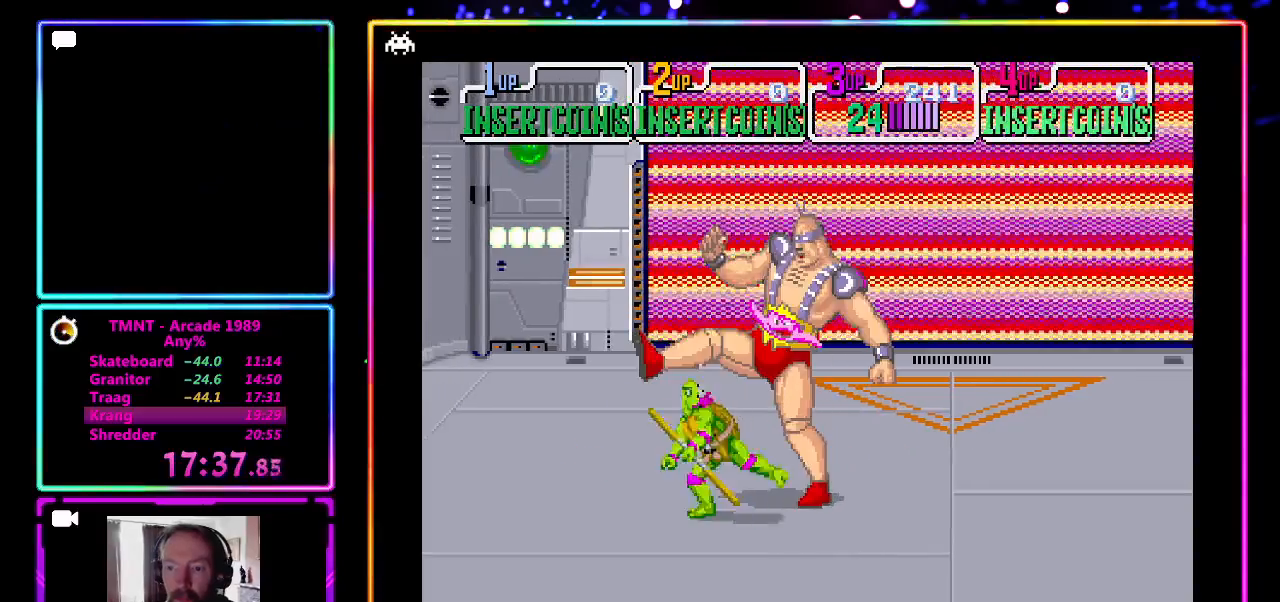
{"buttons": [], "left_stick": "left", "events": [[33, "left_stick", "center"], [183, "CROSS", "up"], [333, "left_stick", "left"]]}
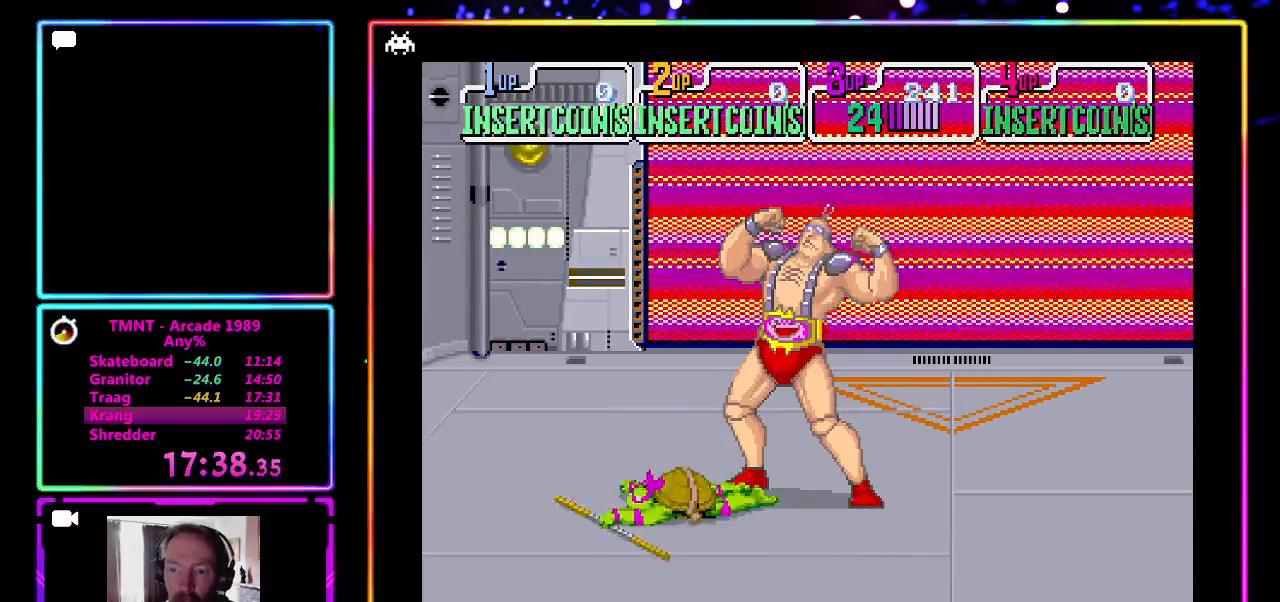
{"buttons": [], "left_stick": "left", "events": []}
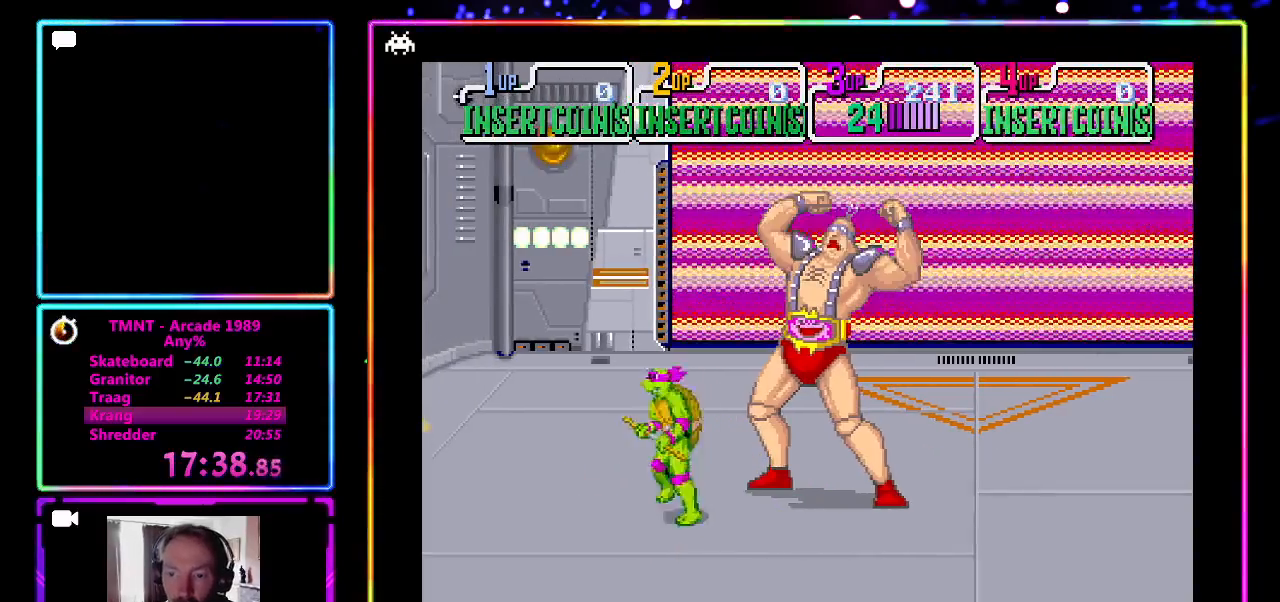
{"buttons": [], "left_stick": "left", "events": [[117, "left_stick", "right"], [150, "CROSS", "down"], [217, "left_stick", "center"], [333, "CROSS", "up"], [500, "left_stick", "left"]]}
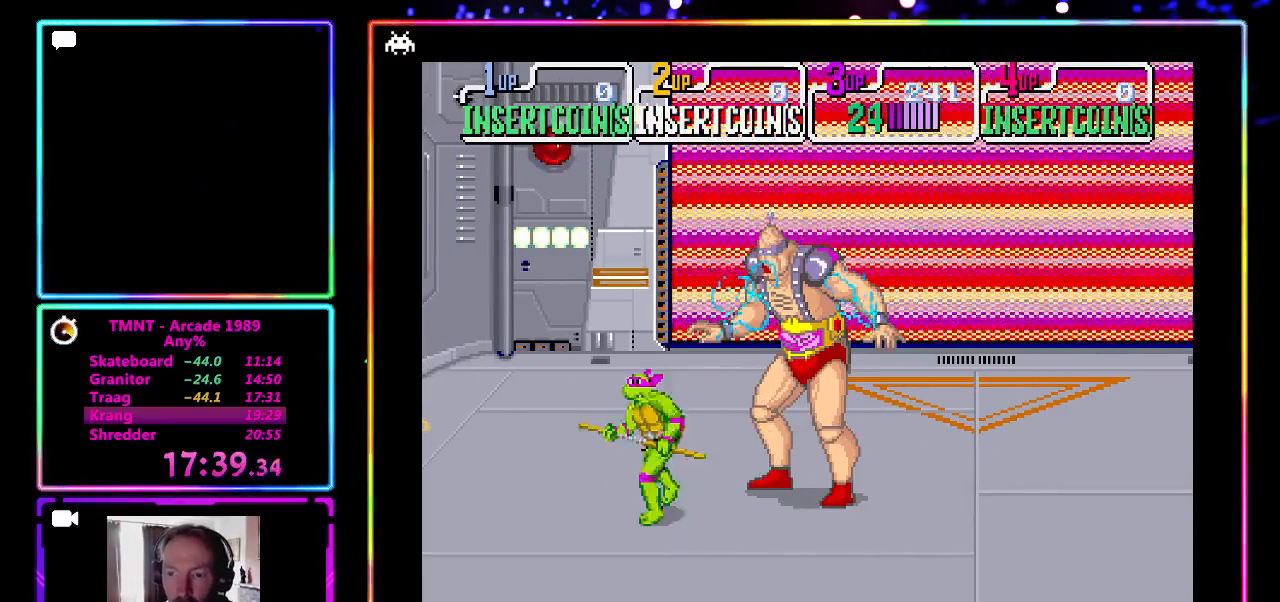
{"buttons": ["CROSS"], "left_stick": "center", "events": [[233, "left_stick", "right"], [333, "CROSS", "down"], [417, "left_stick", "center"]]}